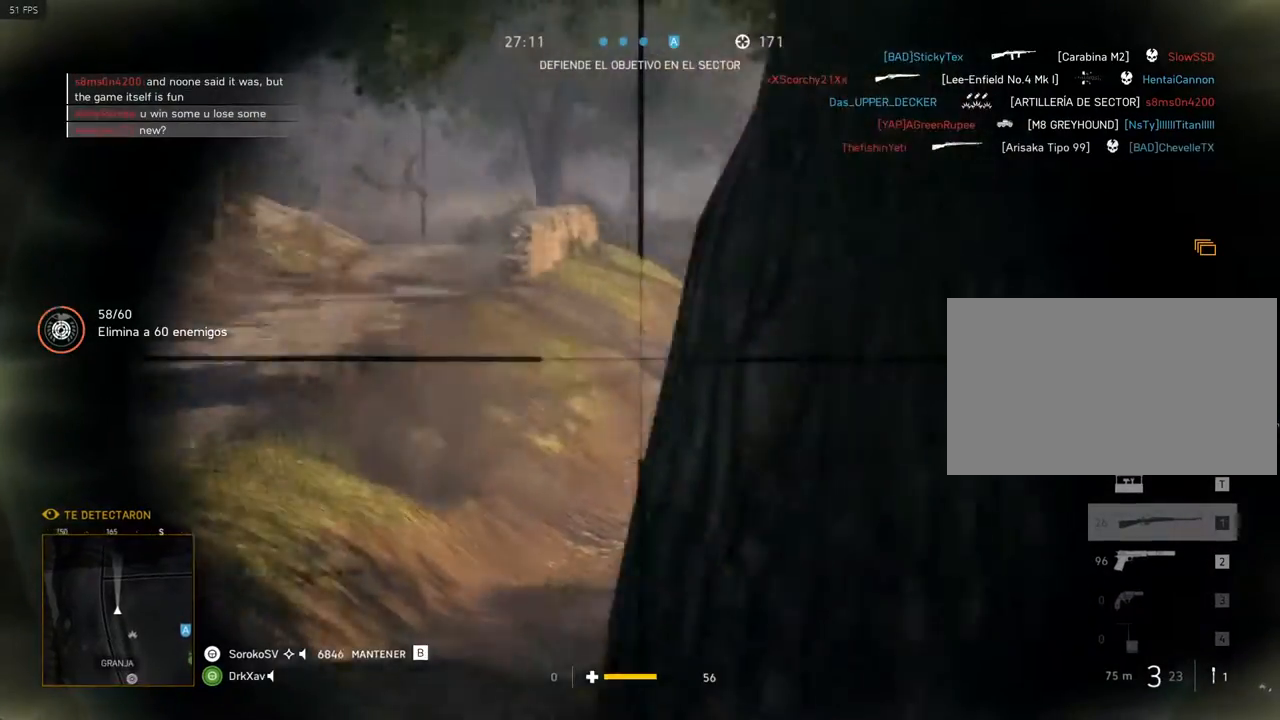
Gameplay with keyboard and mouse; each line is a JSON object with the keys and mouse buttons held at the frame after it. "events" lists presses ("down") and releases ("up") of "1", "2", "3", "4", "5", "a", "alt", "c", "caps_lock", "ctrl", "d", "e", "f", "g", "q", "r", "s", "shift", "space", "t", "tab", "v", "w", "x", "z", "mouse_left", "mouse_wheel" and "mouse_right" between this image and that frame as [ms after this image, input, new state], when the widget could be followed in between. "mouse_left", "mouse_wheel", "mouse_right" = the "left", "wheel", "right" buttons of the "mouse" list. No other keys are recorded. "wheel" means that the mouse wheel is clicked or scrolled. Mouse movement is not recorded.
{"keys": ["a"], "mouse": ["right"], "events": [[17, "a", "down"], [34, "d", "up"], [300, "d", "down"], [317, "a", "up"], [434, "a", "down"], [501, "d", "up"]]}
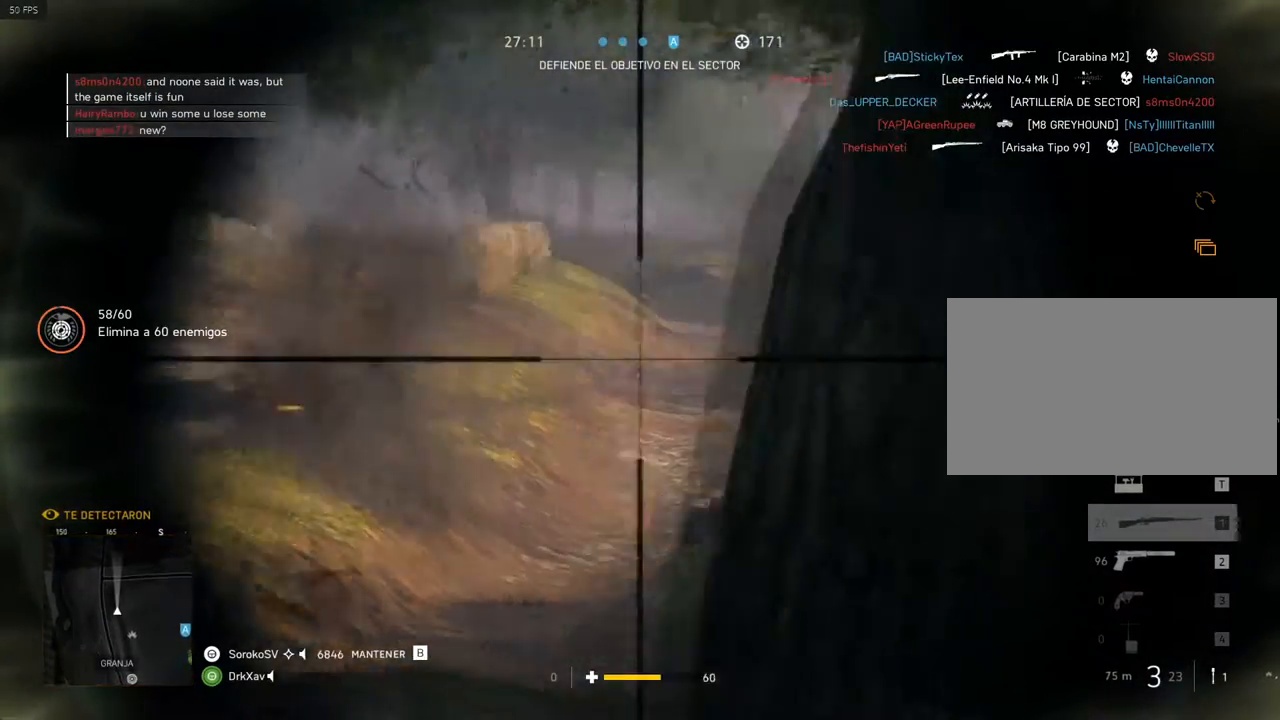
{"keys": ["a", "w"], "mouse": ["right"], "events": [[500, "w", "down"]]}
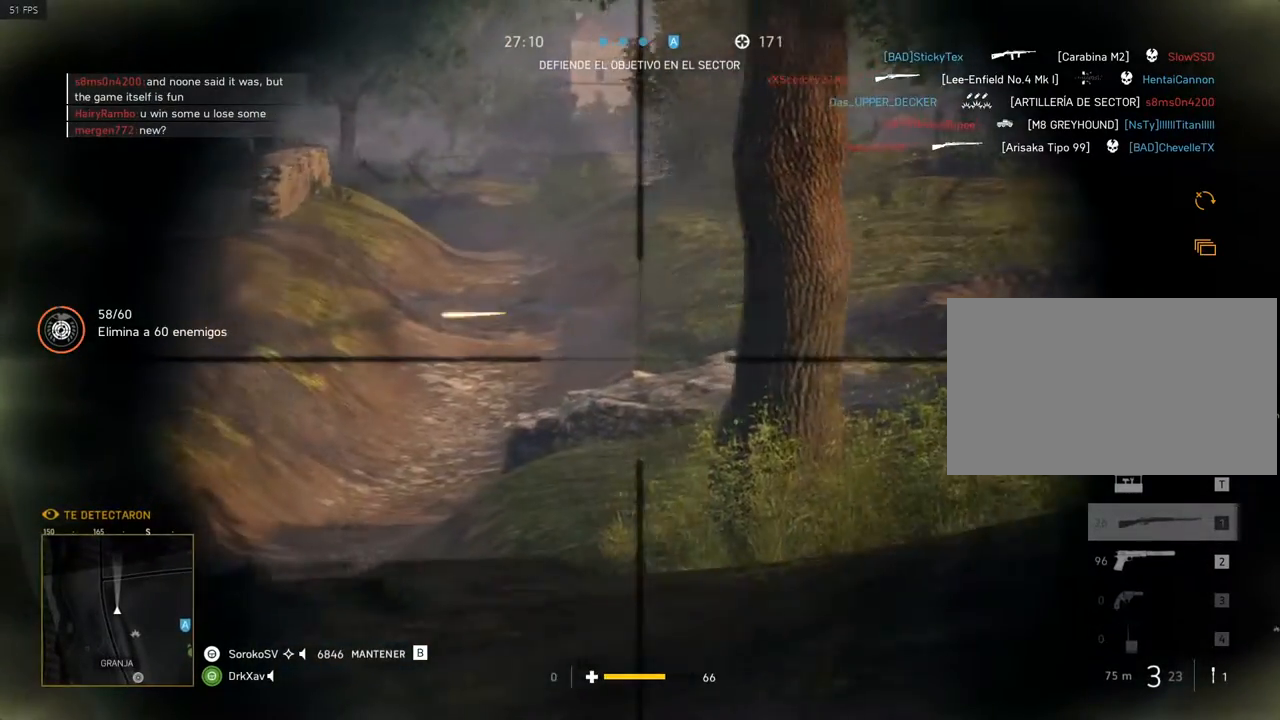
{"keys": ["a"], "mouse": ["right"], "events": [[50, "a", "up"], [50, "d", "down"], [117, "w", "up"], [384, "a", "down"], [401, "d", "up"]]}
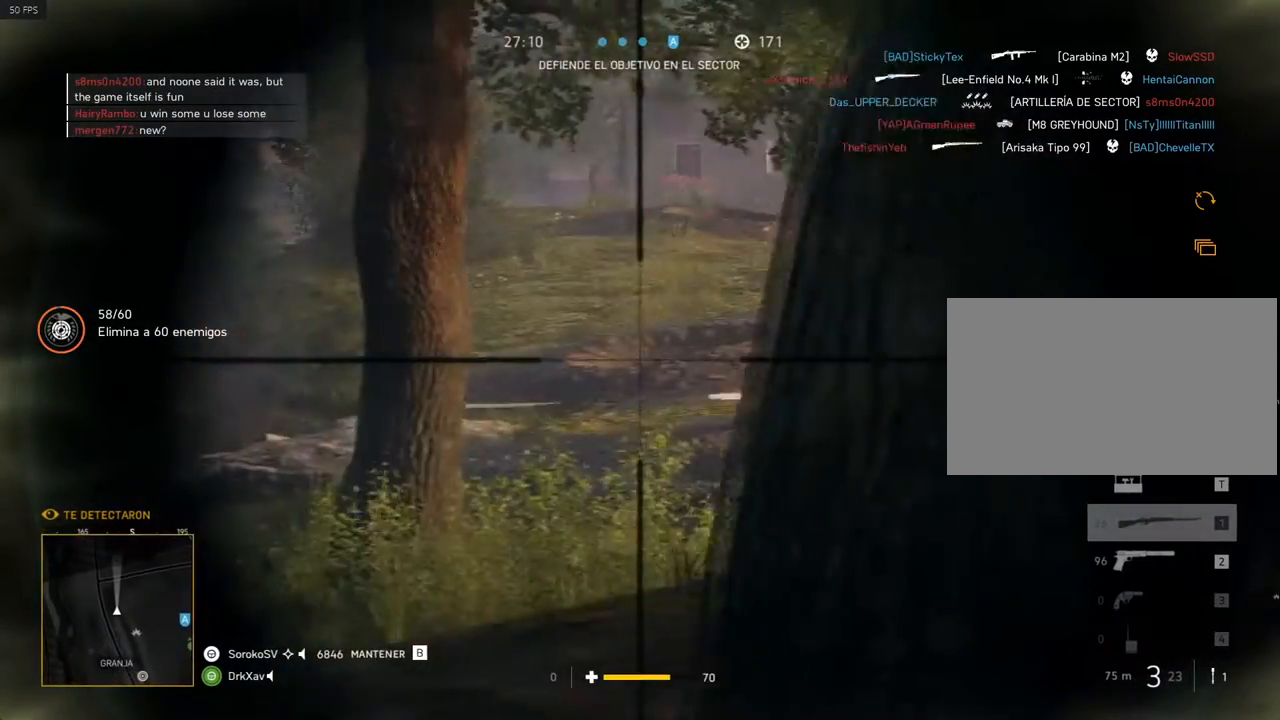
{"keys": ["d"], "mouse": ["right"], "events": [[400, "a", "up"], [400, "d", "down"]]}
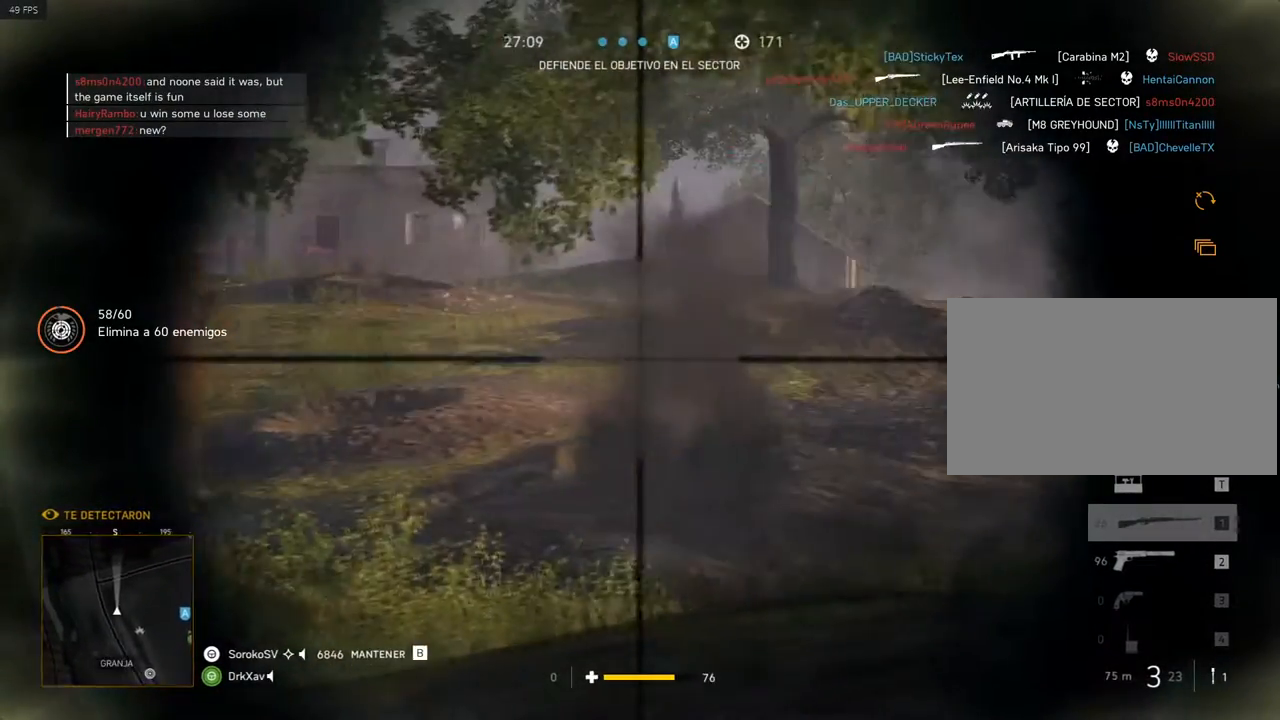
{"keys": ["a", "w"], "mouse": ["right"], "events": [[34, "a", "down"], [84, "d", "up"], [317, "w", "down"]]}
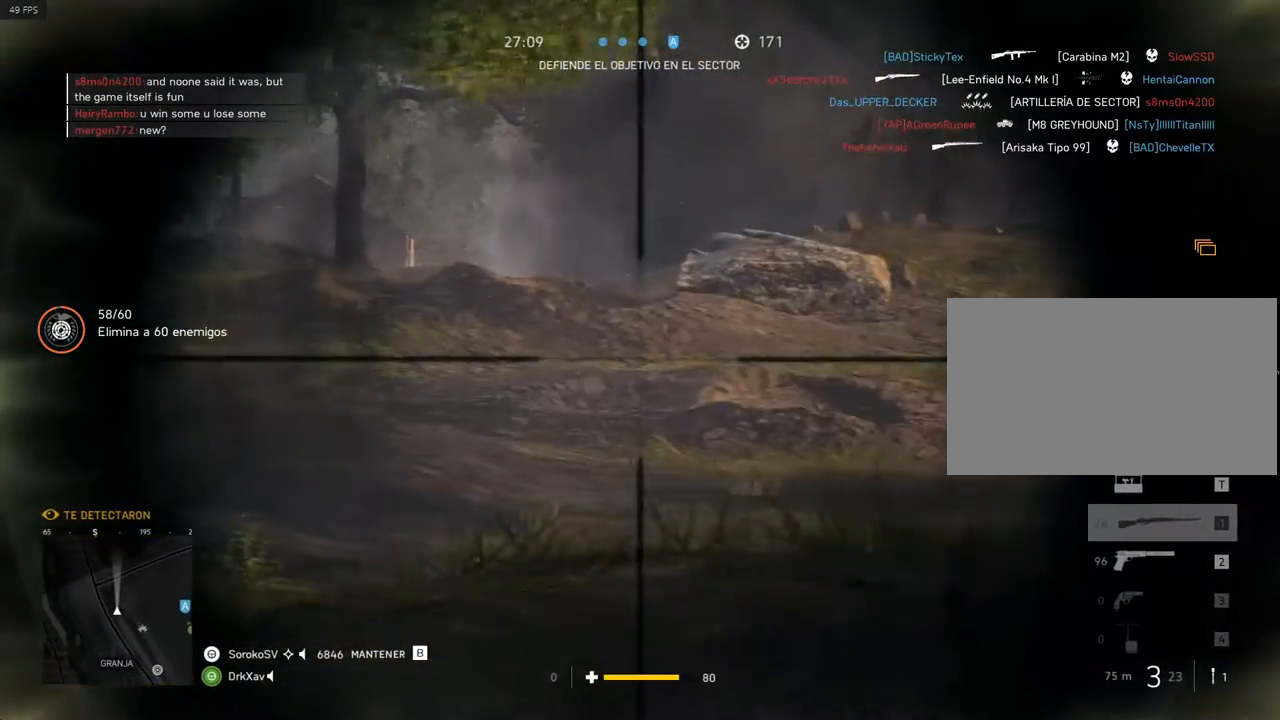
{"keys": ["a"], "mouse": ["right"], "events": [[50, "a", "up"], [50, "d", "down"], [150, "w", "up"], [283, "a", "down"], [333, "d", "up"]]}
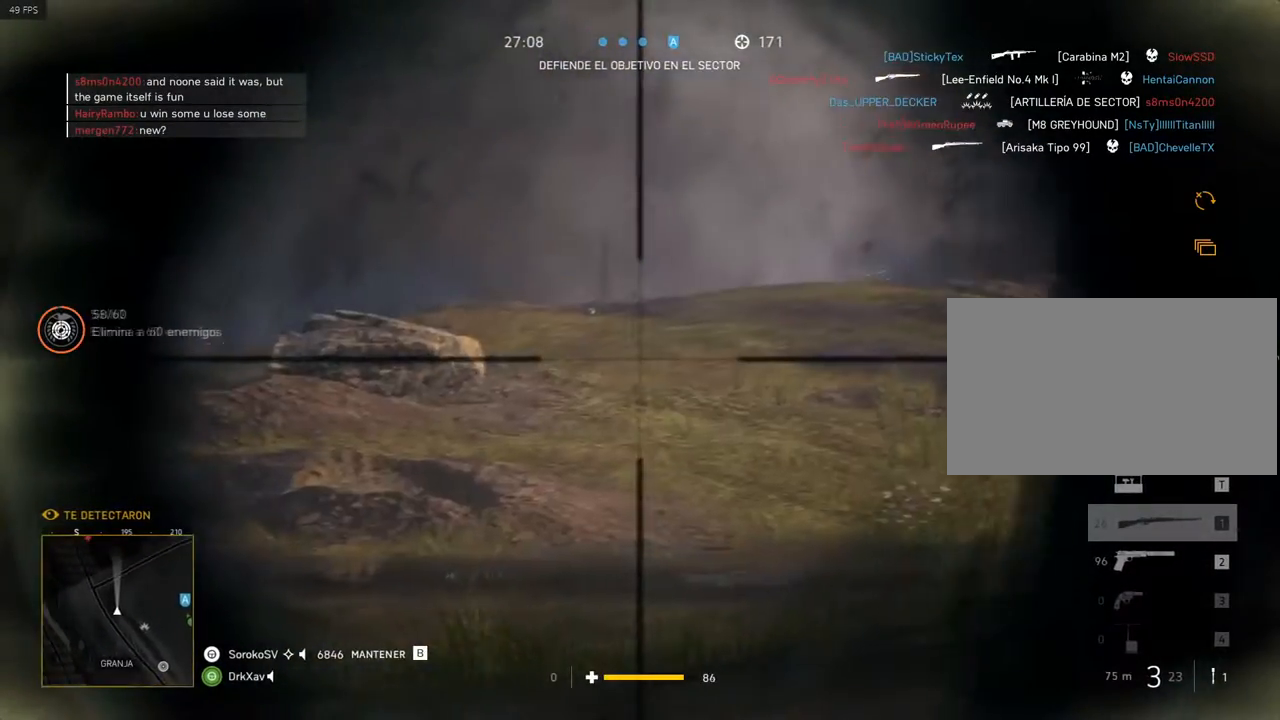
{"keys": ["d"], "mouse": ["right"], "events": [[401, "d", "down"], [434, "a", "up"]]}
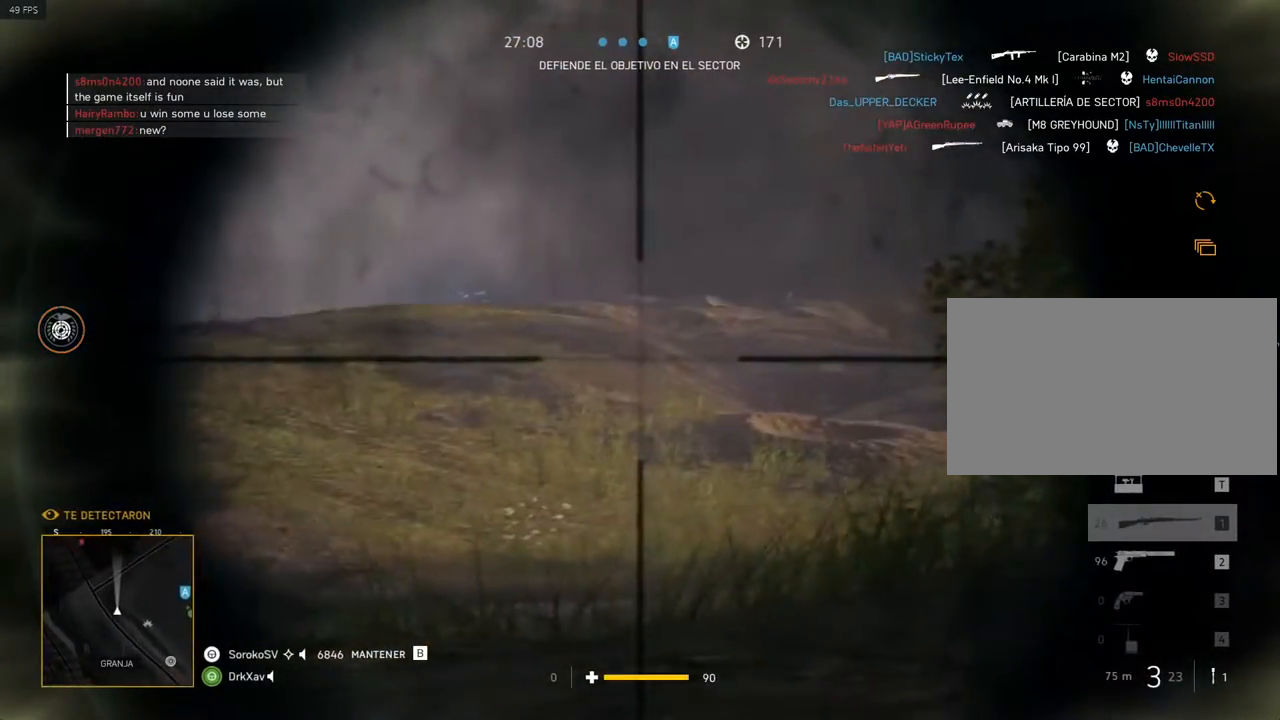
{"keys": ["d", "s"], "mouse": [], "events": [[183, "mouse_right", "up"], [317, "s", "down"]]}
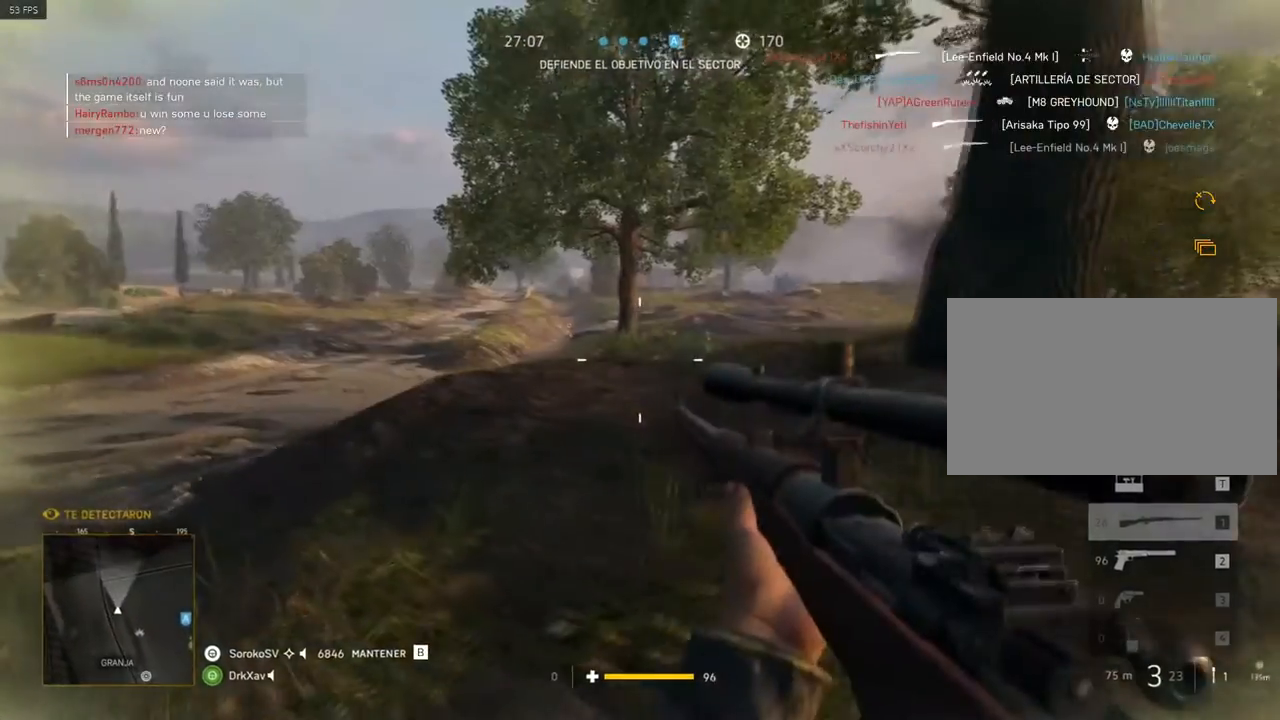
{"keys": ["d"], "mouse": ["right"], "events": [[50, "s", "up"], [100, "a", "down"], [150, "d", "up"], [284, "w", "down"], [334, "d", "down"], [334, "mouse_right", "down"], [384, "a", "up"], [401, "w", "up"]]}
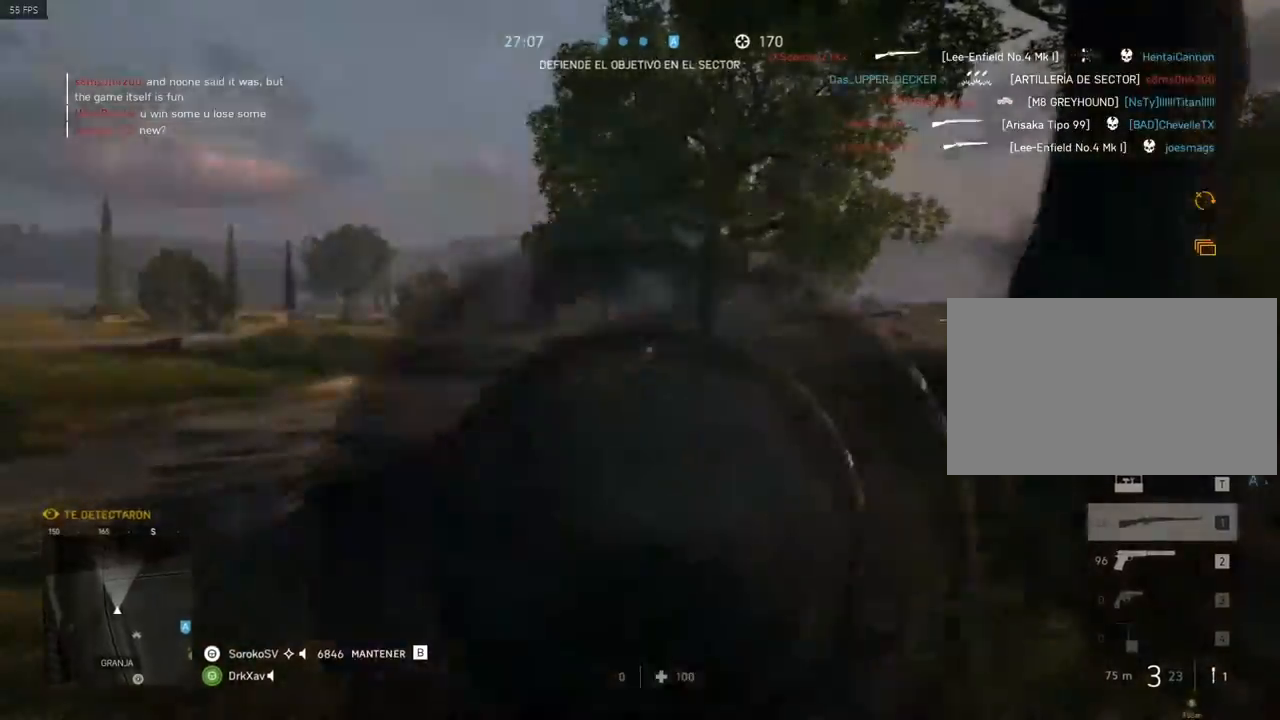
{"keys": [], "mouse": ["right"], "events": [[150, "a", "down"], [150, "d", "up"], [350, "a", "up"]]}
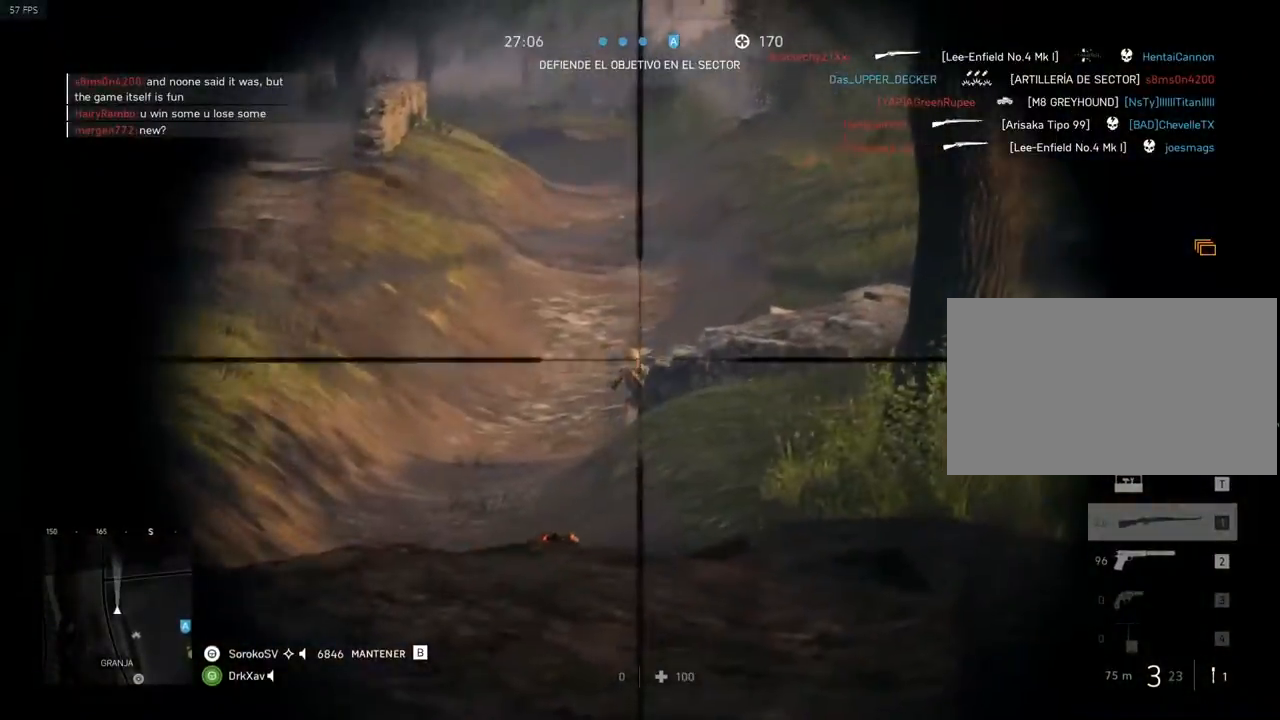
{"keys": ["d", "w"], "mouse": [], "events": [[84, "d", "down"], [84, "mouse_left", "down"], [167, "mouse_left", "up"], [217, "mouse_right", "up"], [451, "w", "down"]]}
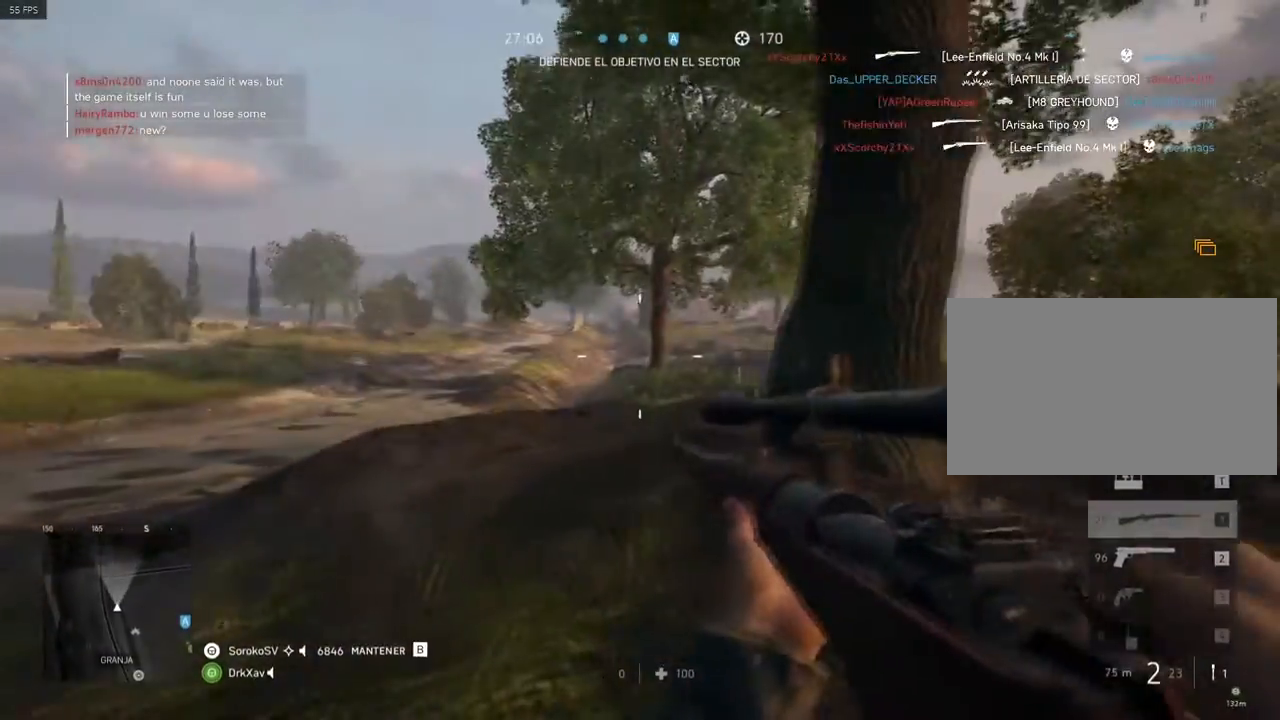
{"keys": ["d"], "mouse": [], "events": [[467, "w", "up"]]}
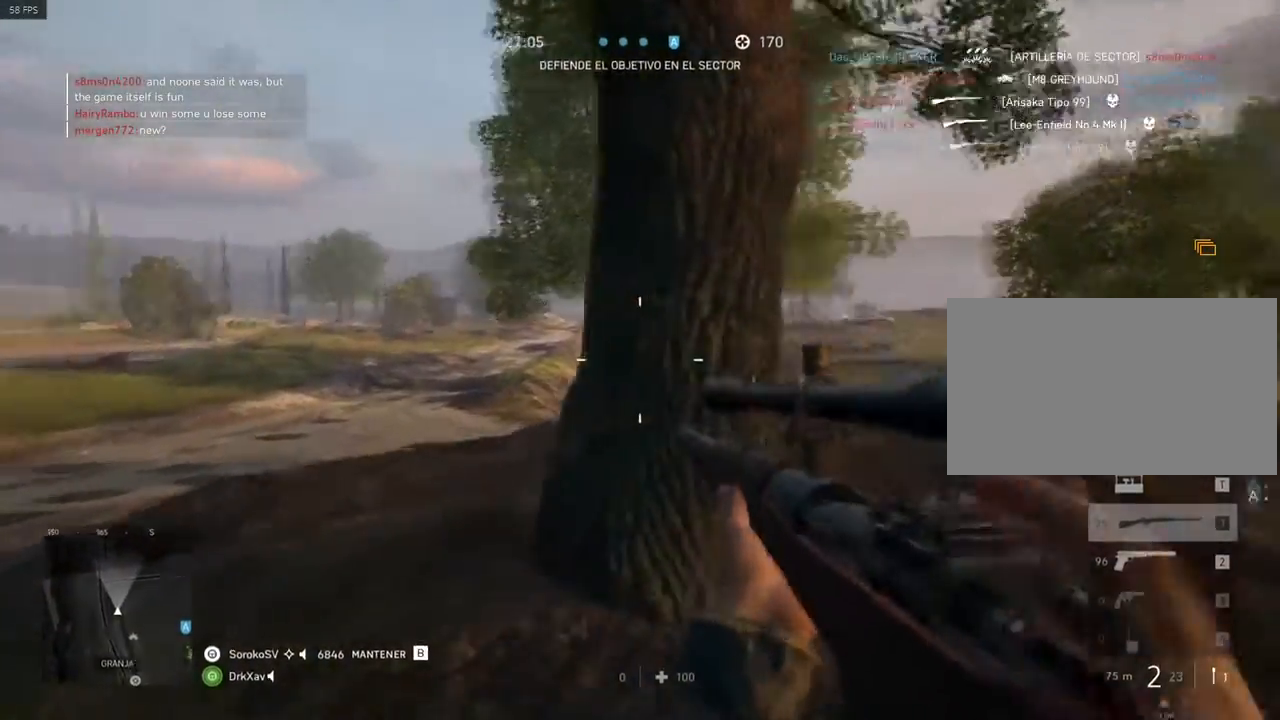
{"keys": ["a"], "mouse": ["right"], "events": [[150, "a", "down"], [150, "mouse_right", "down"], [200, "d", "up"]]}
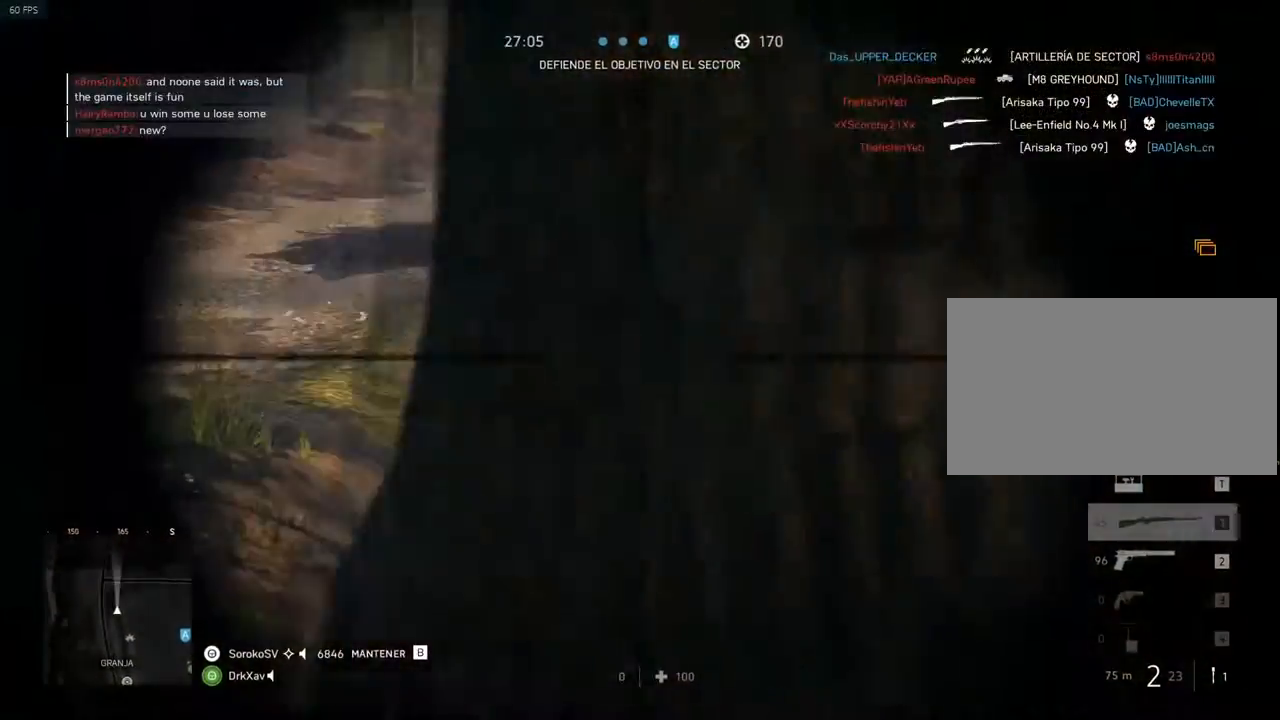
{"keys": [], "mouse": ["right"], "events": [[500, "a", "up"]]}
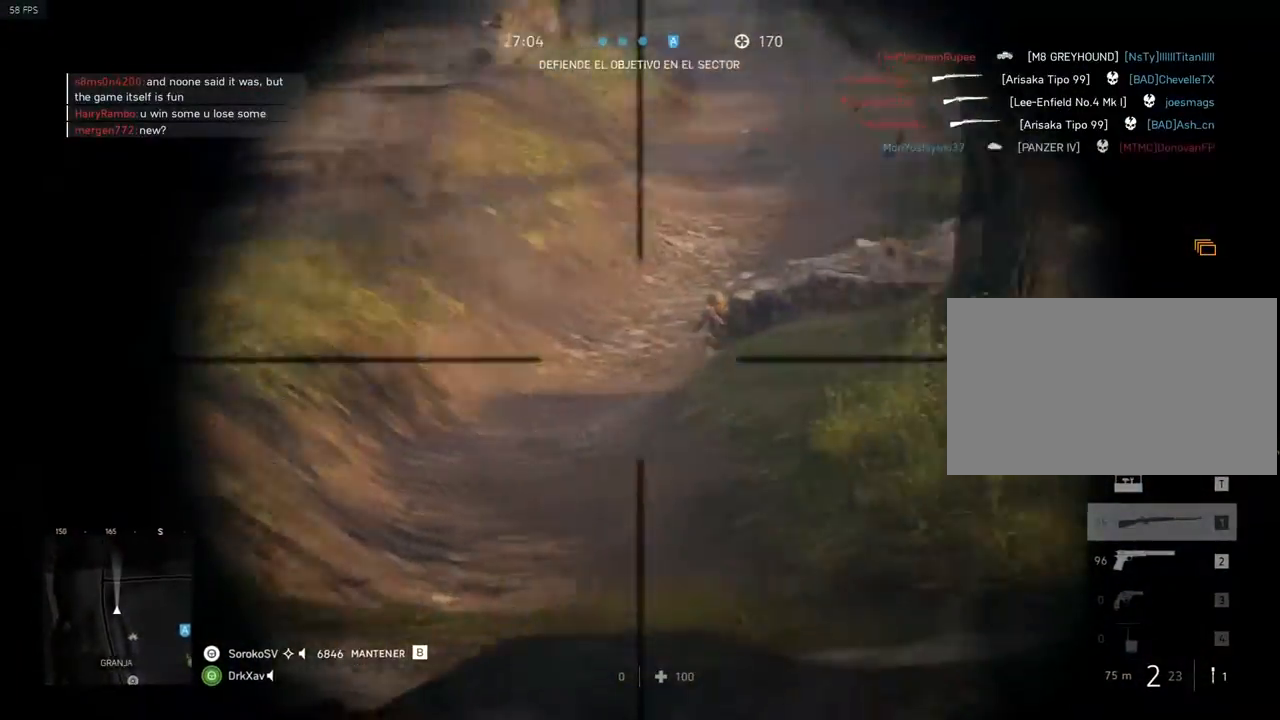
{"keys": ["s"], "mouse": ["left", "right"], "events": [[417, "mouse_left", "down"], [467, "s", "down"]]}
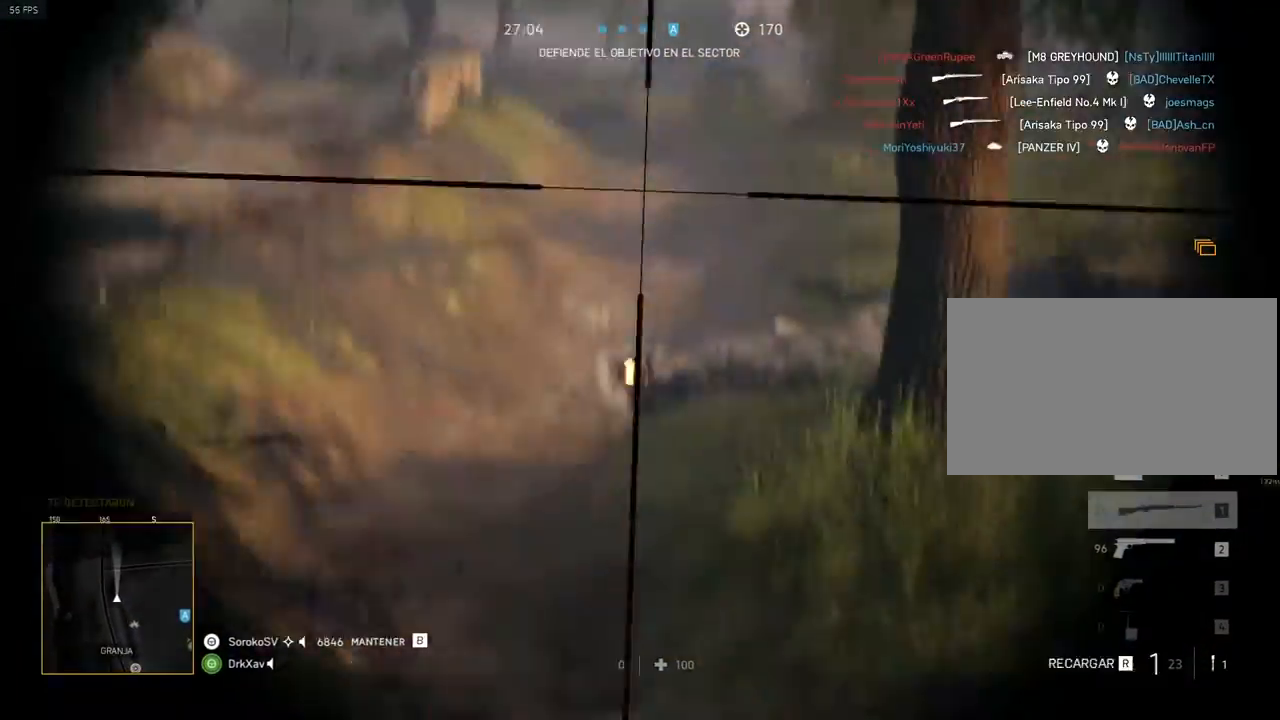
{"keys": ["d", "s"], "mouse": [], "events": [[16, "a", "down"], [16, "mouse_left", "up"], [66, "mouse_right", "up"], [433, "d", "down"], [483, "a", "up"]]}
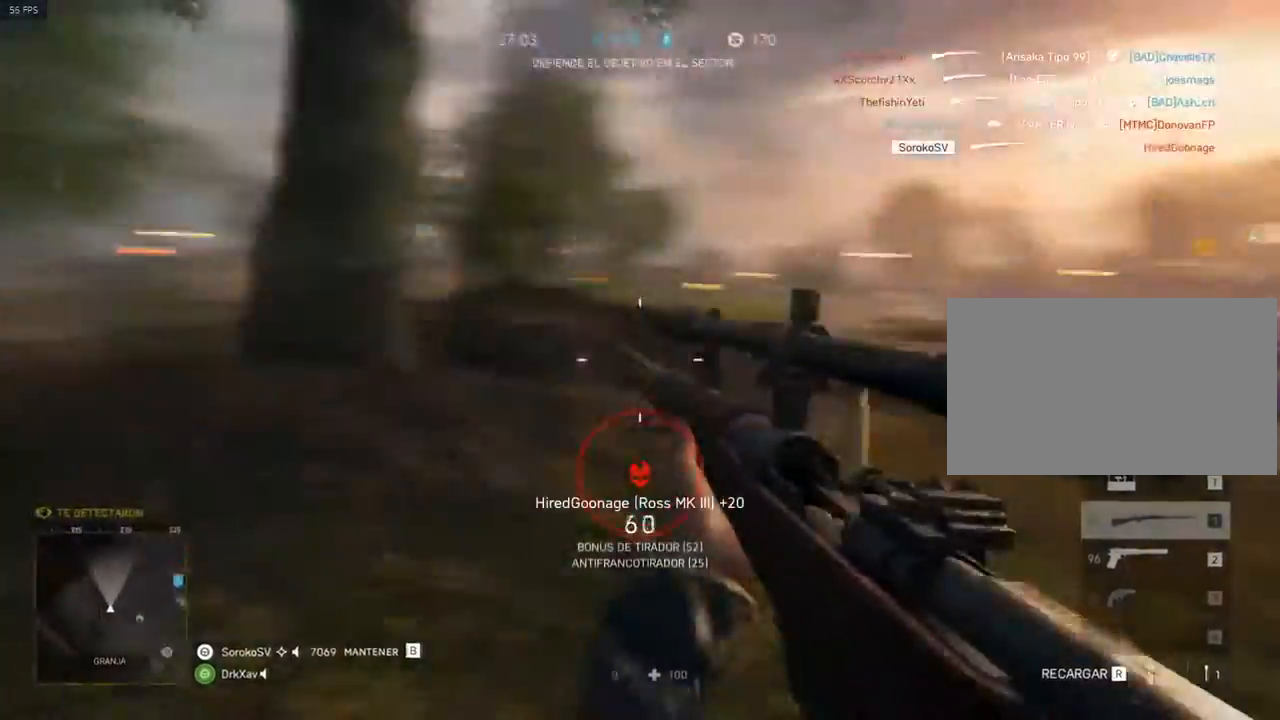
{"keys": ["shift", "w"], "mouse": [], "events": [[34, "s", "up"], [134, "shift", "down"], [134, "w", "down"], [317, "d", "up"], [451, "c", "down"], [501, "c", "up"]]}
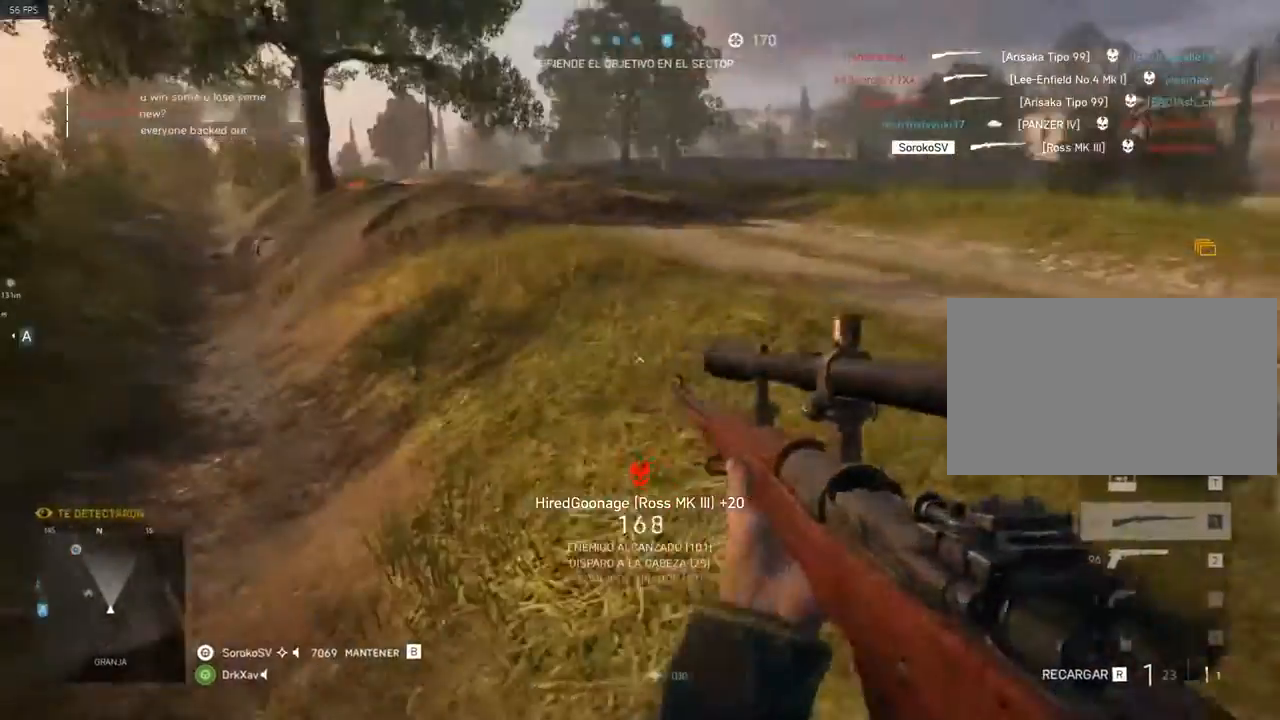
{"keys": ["a", "r", "shift", "w"], "mouse": [], "events": [[50, "c", "down"], [150, "c", "up"], [283, "a", "down"], [467, "r", "down"]]}
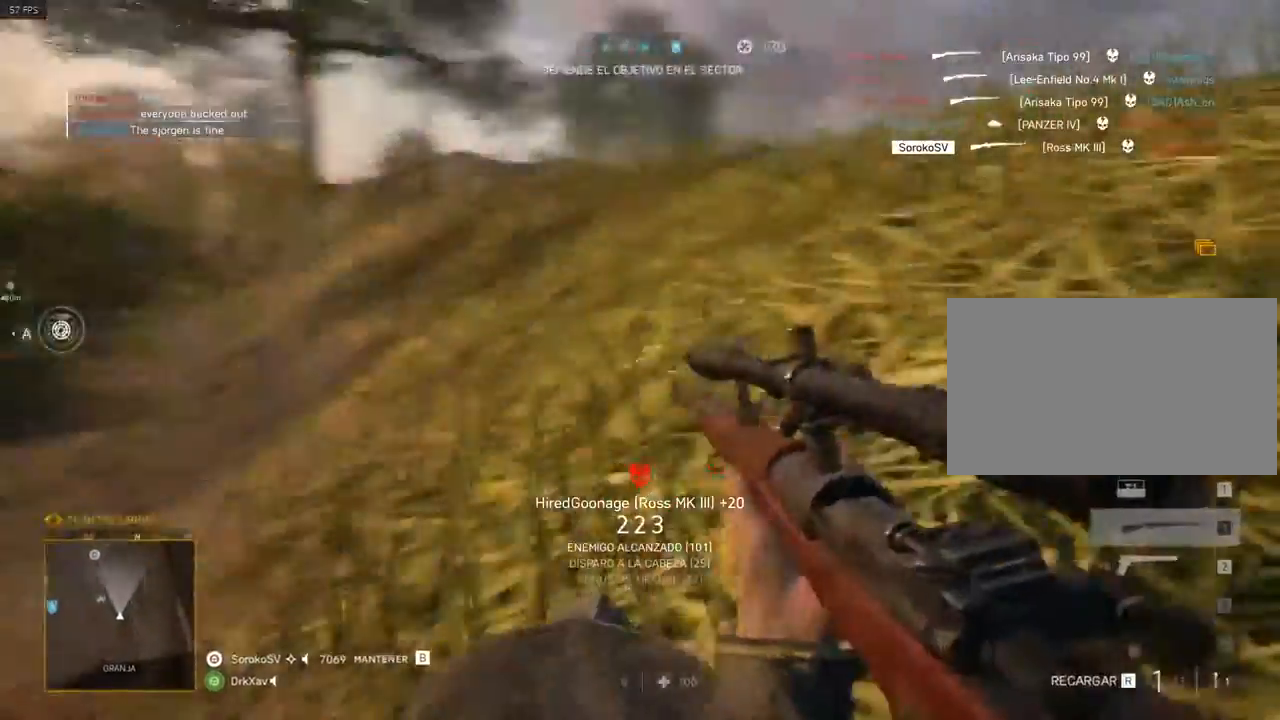
{"keys": ["c", "s", "shift"], "mouse": [], "events": [[67, "r", "up"], [67, "w", "up"], [200, "s", "down"], [484, "a", "up"], [484, "c", "down"]]}
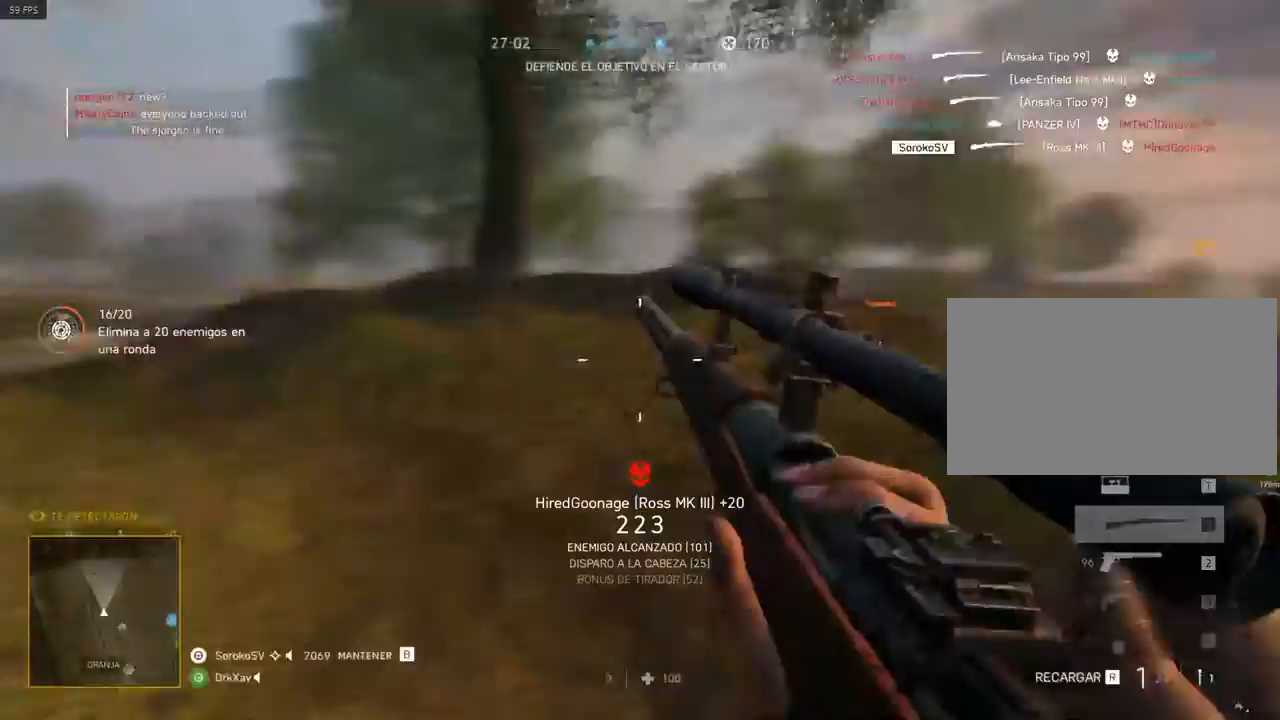
{"keys": ["c", "s", "shift"], "mouse": [], "events": [[133, "c", "up"], [450, "c", "down"]]}
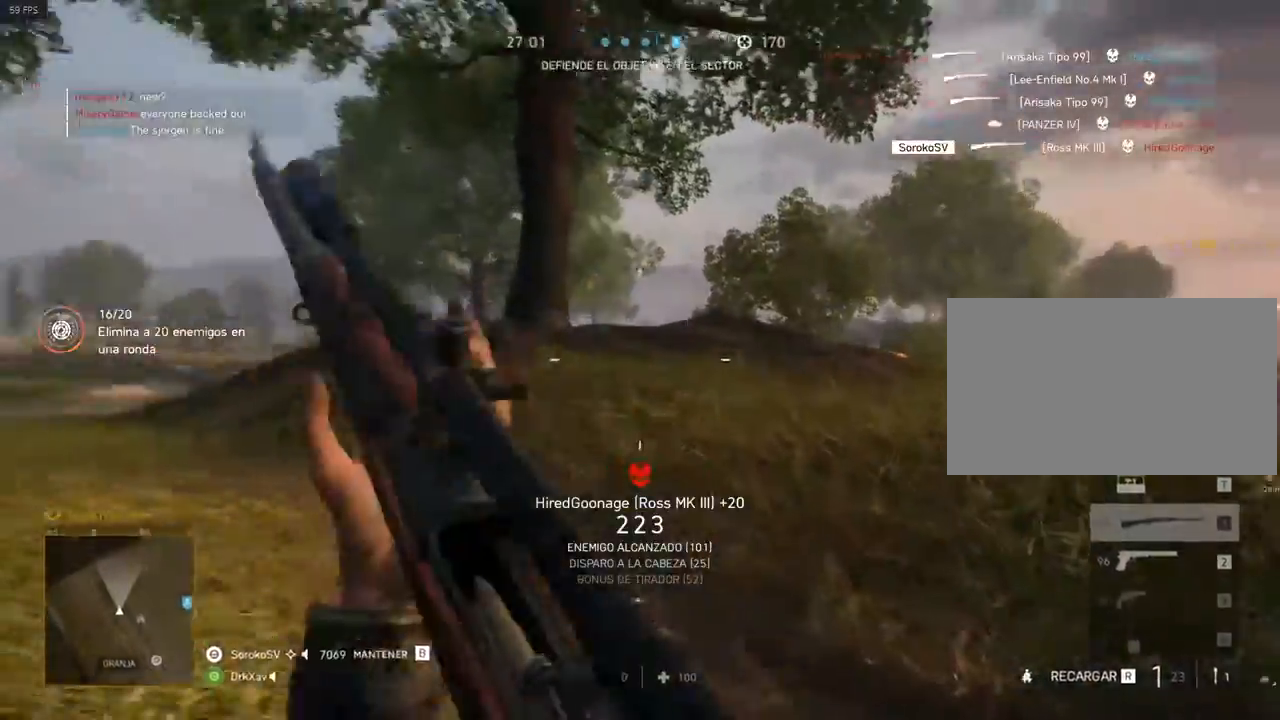
{"keys": ["d", "shift", "w"], "mouse": [], "events": [[100, "a", "down"], [100, "c", "up"], [100, "s", "up"], [184, "w", "down"], [284, "d", "down"], [334, "a", "up"]]}
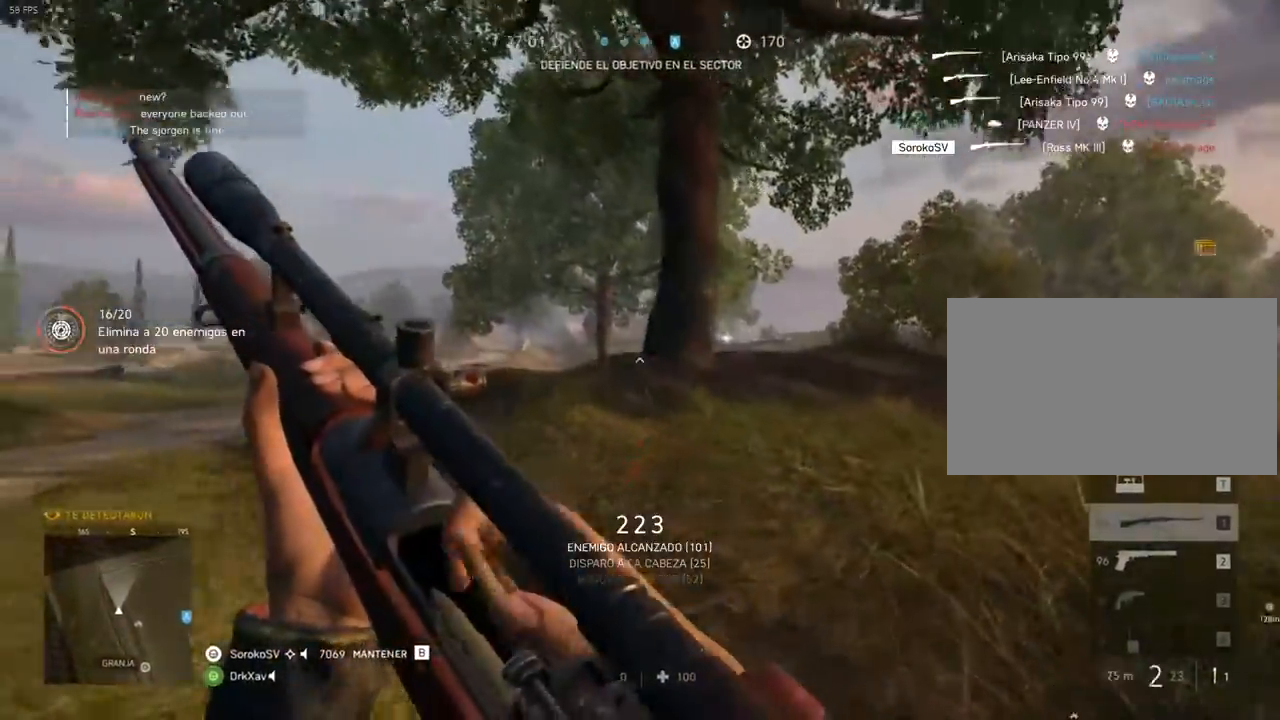
{"keys": ["a", "shift"], "mouse": [], "events": [[166, "d", "up"], [300, "c", "down"], [400, "c", "up"], [433, "a", "down"], [483, "w", "up"]]}
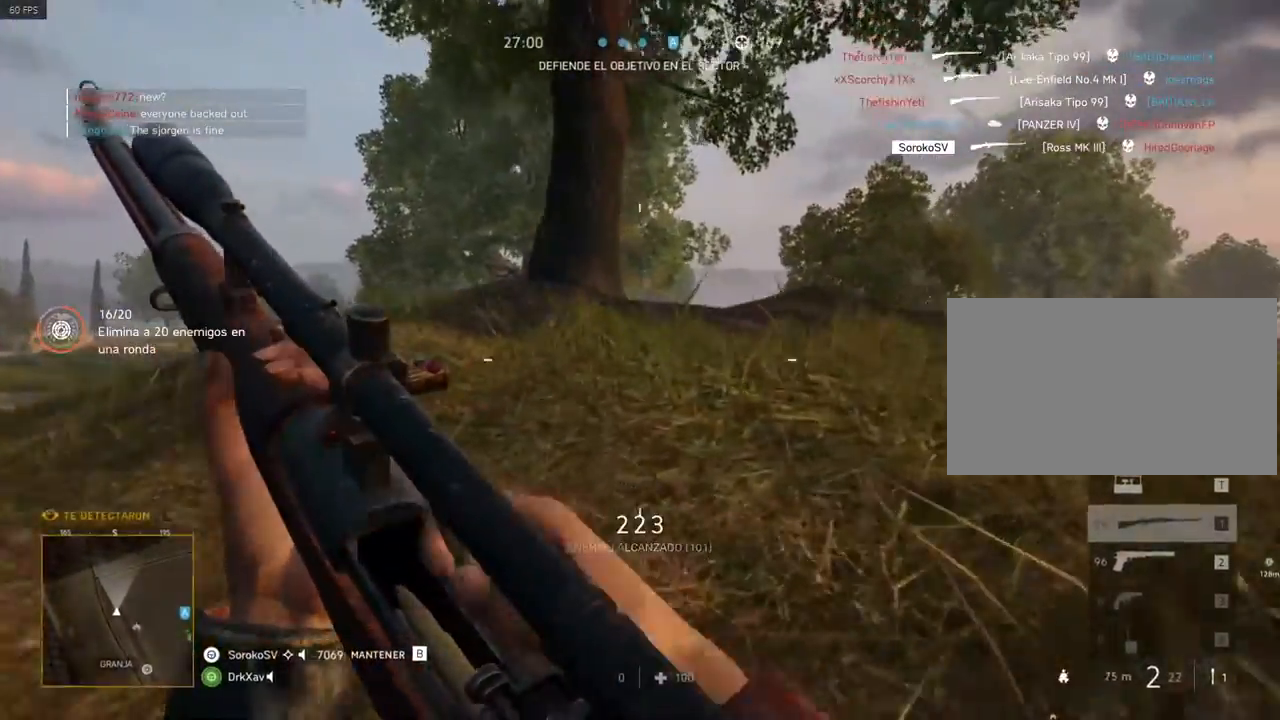
{"keys": ["s", "shift"], "mouse": [], "events": [[167, "s", "down"], [401, "a", "up"]]}